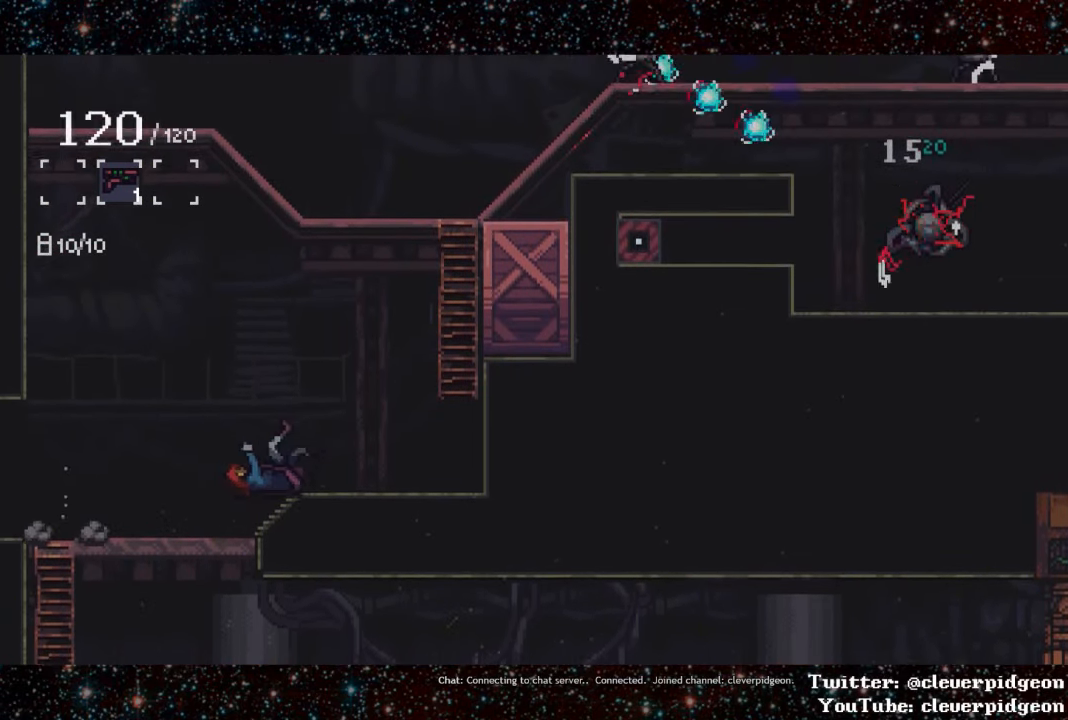
Gameplay with a controller (PlayStation layout); each line is a JSON object with the inputs held at the frame after it. "events" lists button and stick changes between this image and that frame as [ms after this image, input, new state], when the widget could be followed in between. Not read: left_stick right_stick.
{"buttons": ["CROSS", "DPAD_RIGHT"], "events": [[416, "CROSS", "down"]]}
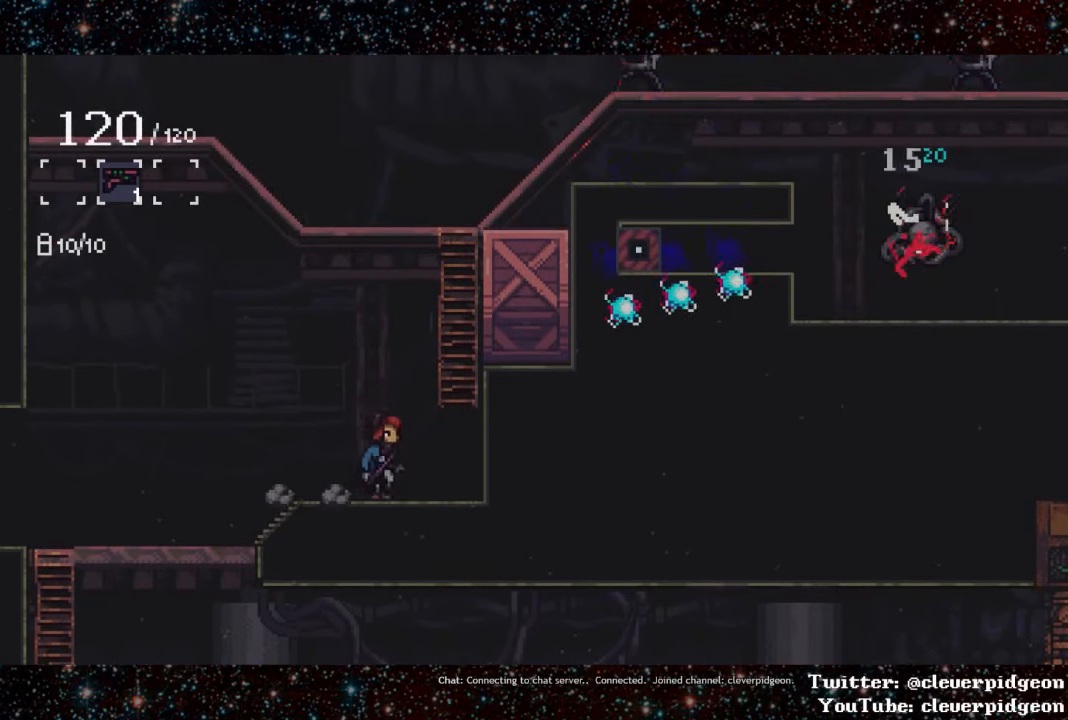
{"buttons": ["DPAD_UP"], "events": [[300, "DPAD_UP", "down"], [316, "CROSS", "up"], [366, "DPAD_RIGHT", "up"]]}
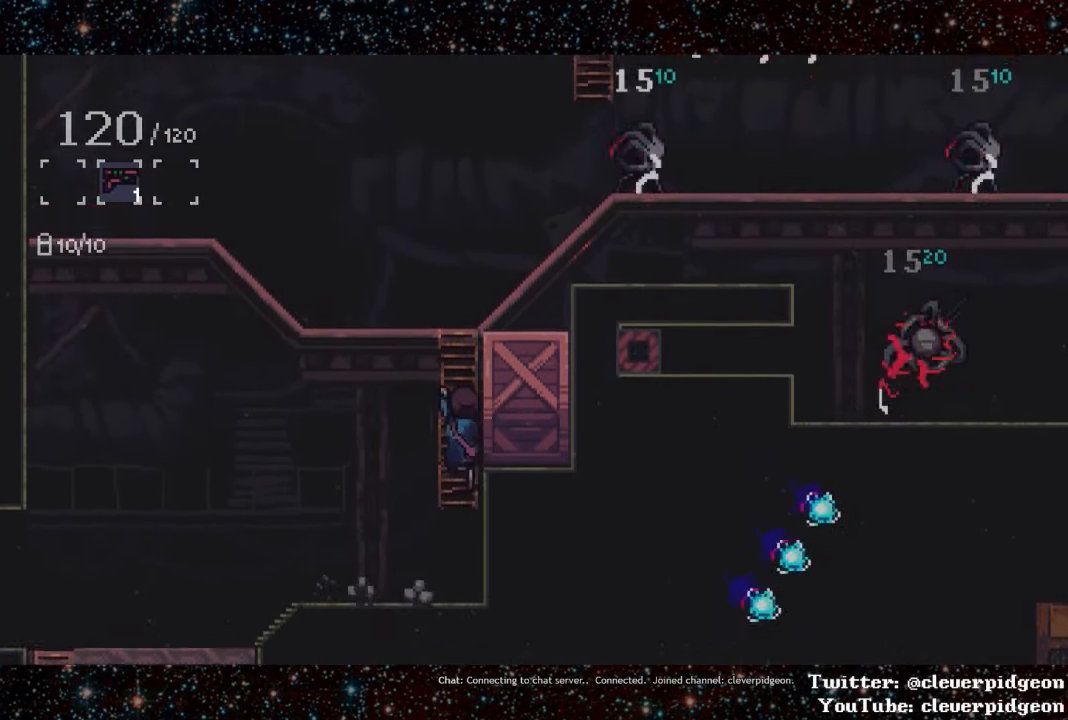
{"buttons": ["DPAD_UP", "DPAD_LEFT"], "events": [[500, "DPAD_LEFT", "down"]]}
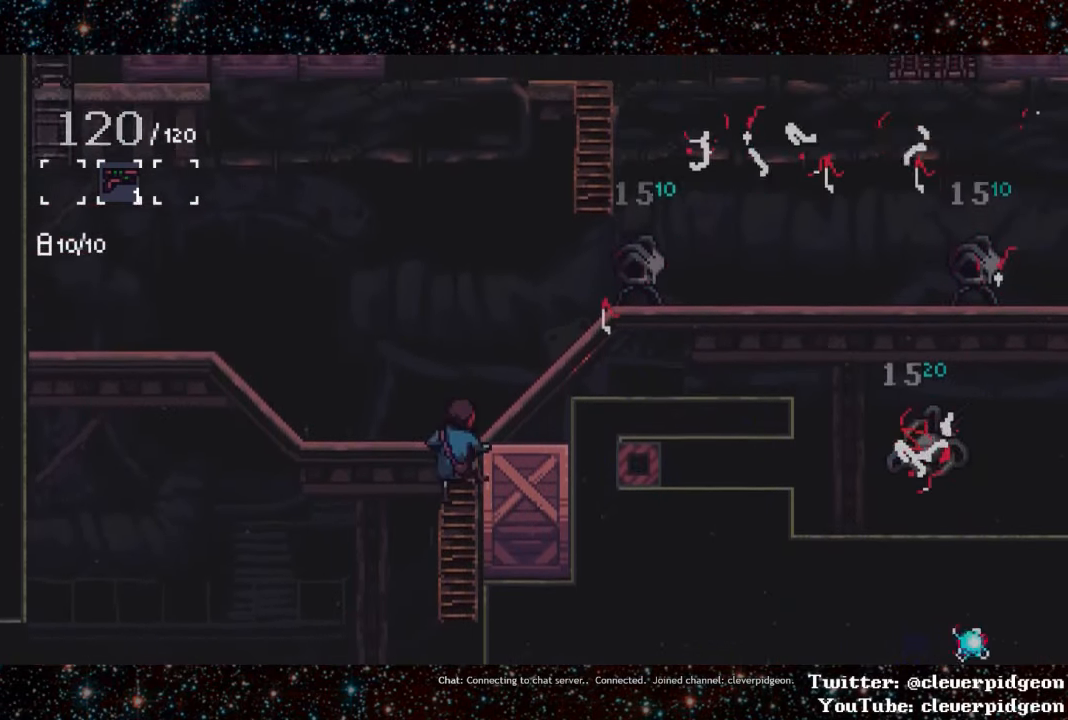
{"buttons": ["DPAD_LEFT"], "events": [[183, "DPAD_UP", "up"]]}
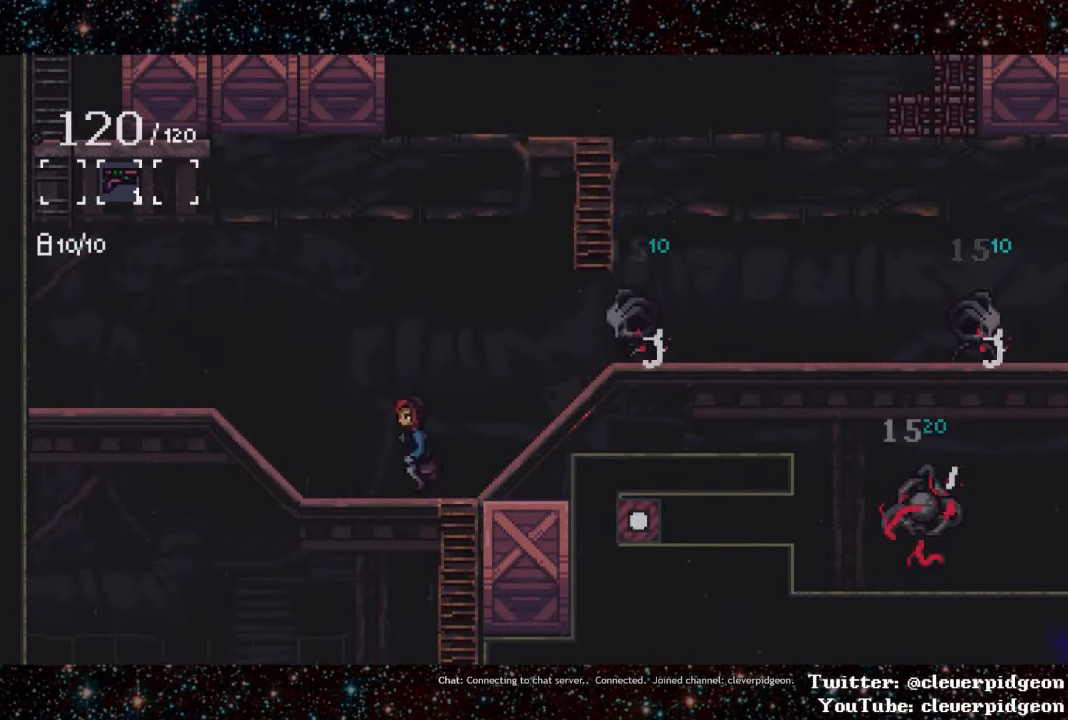
{"buttons": ["DPAD_RIGHT"], "events": [[350, "DPAD_LEFT", "up"], [500, "DPAD_RIGHT", "down"]]}
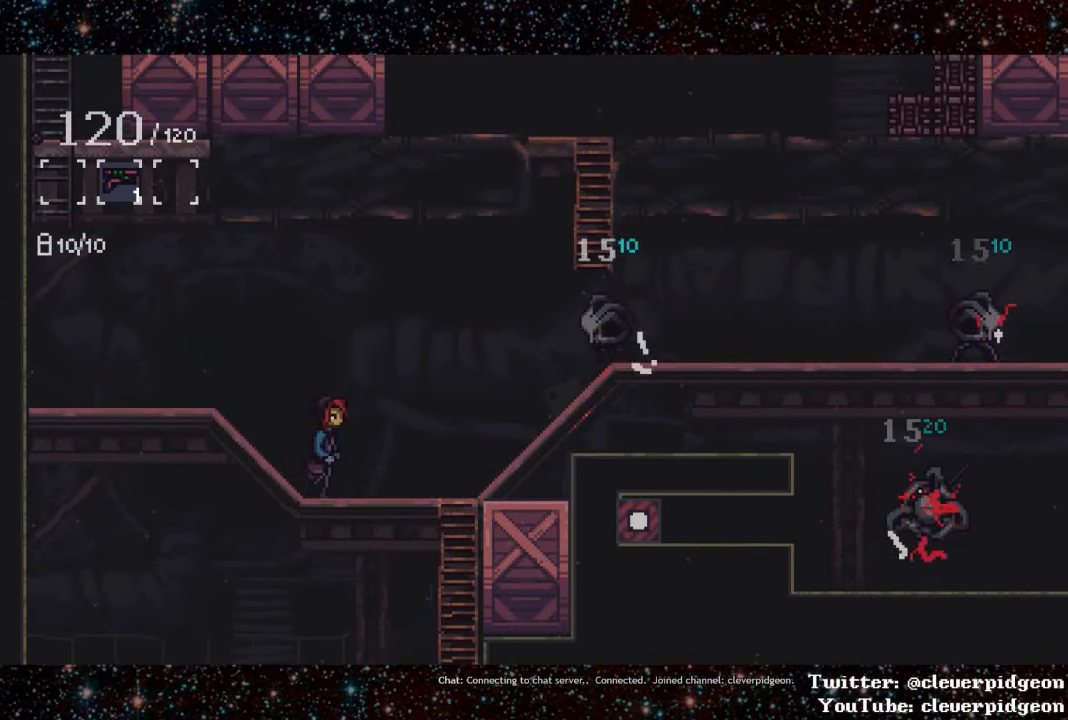
{"buttons": [], "events": [[67, "DPAD_RIGHT", "up"]]}
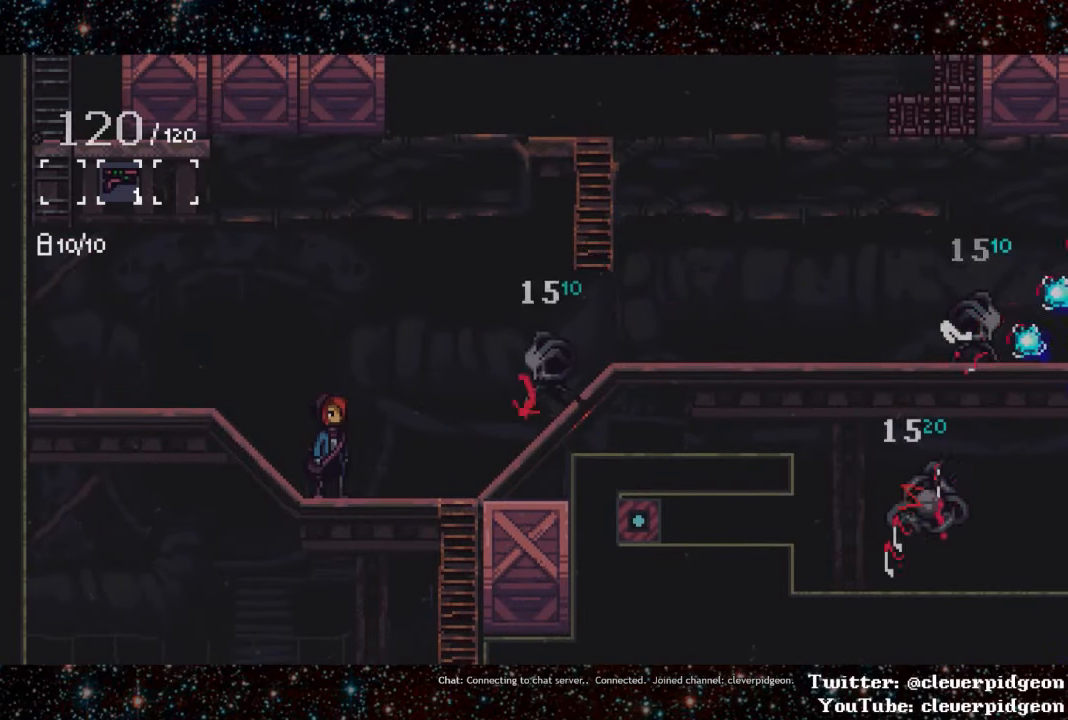
{"buttons": [], "events": [[250, "TRIANGLE", "down"], [400, "TRIANGLE", "up"]]}
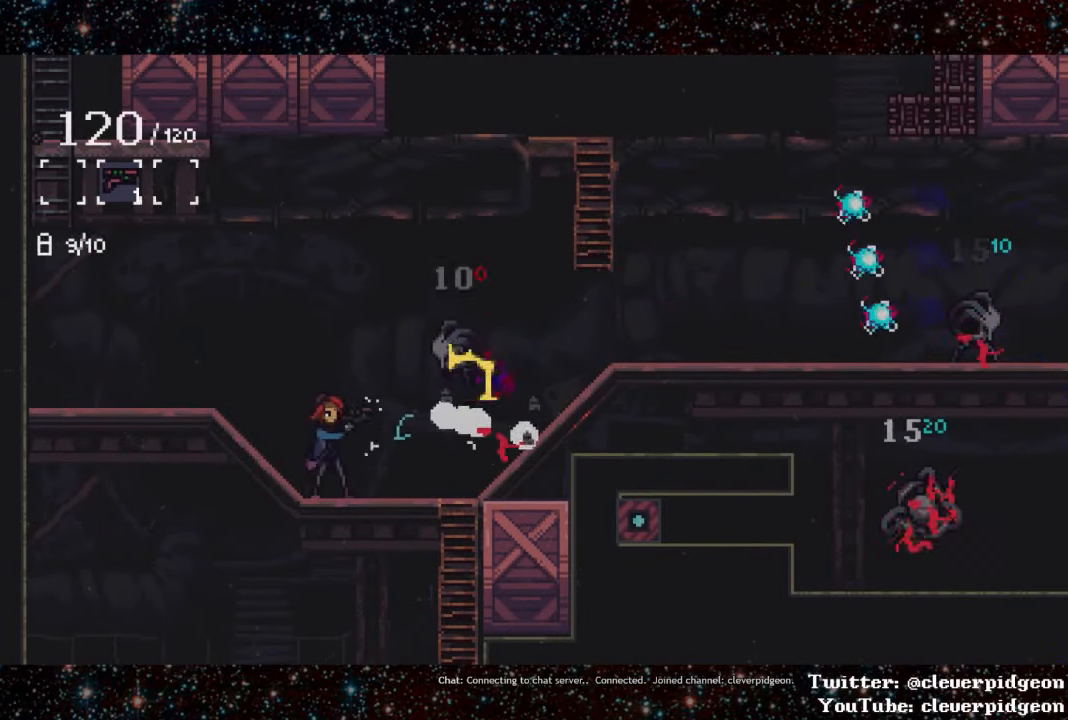
{"buttons": ["TRIANGLE"], "events": [[400, "TRIANGLE", "down"]]}
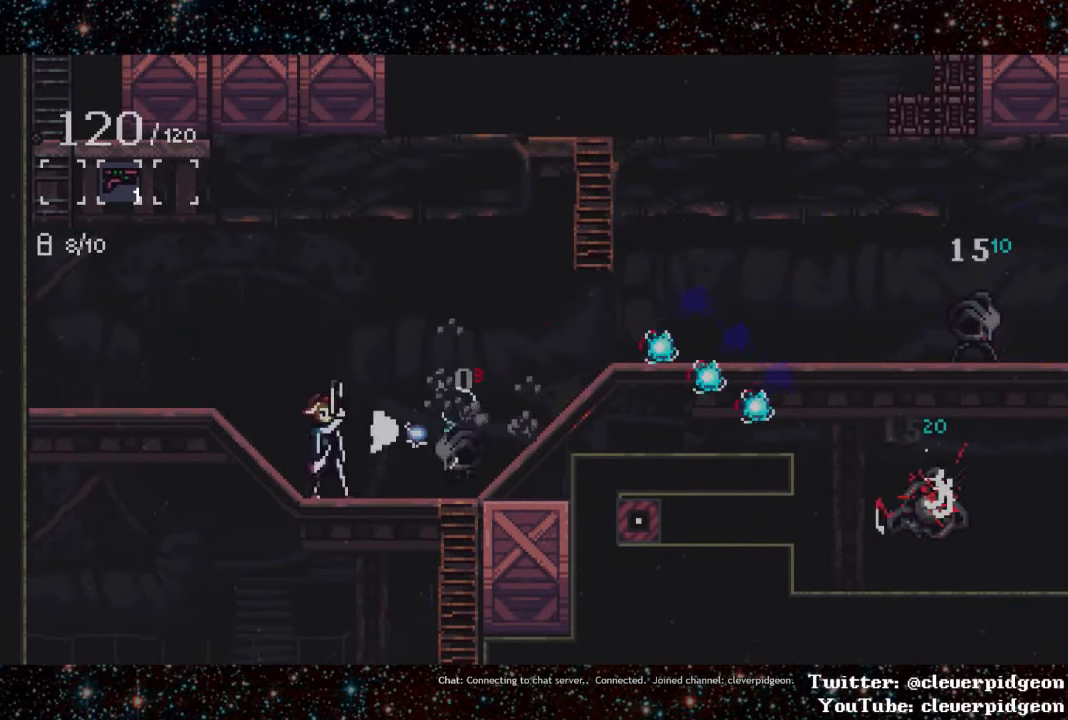
{"buttons": ["L1", "DPAD_RIGHT"], "events": [[50, "TRIANGLE", "up"], [250, "DPAD_RIGHT", "down"], [450, "L1", "down"]]}
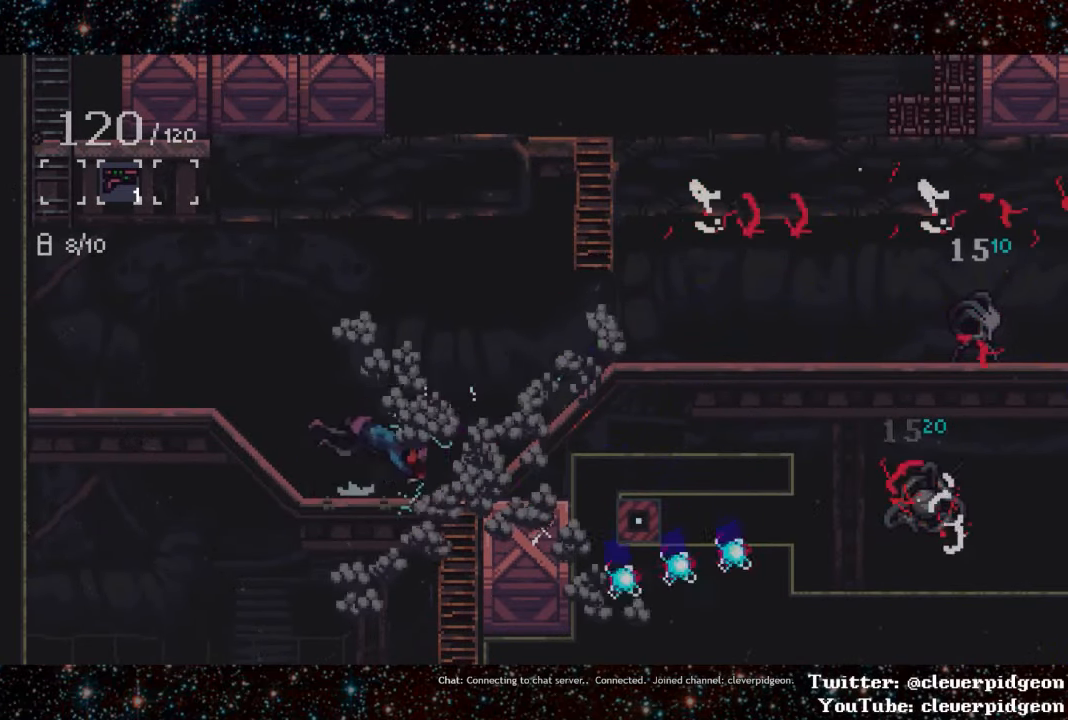
{"buttons": ["DPAD_RIGHT"], "events": [[250, "L1", "up"]]}
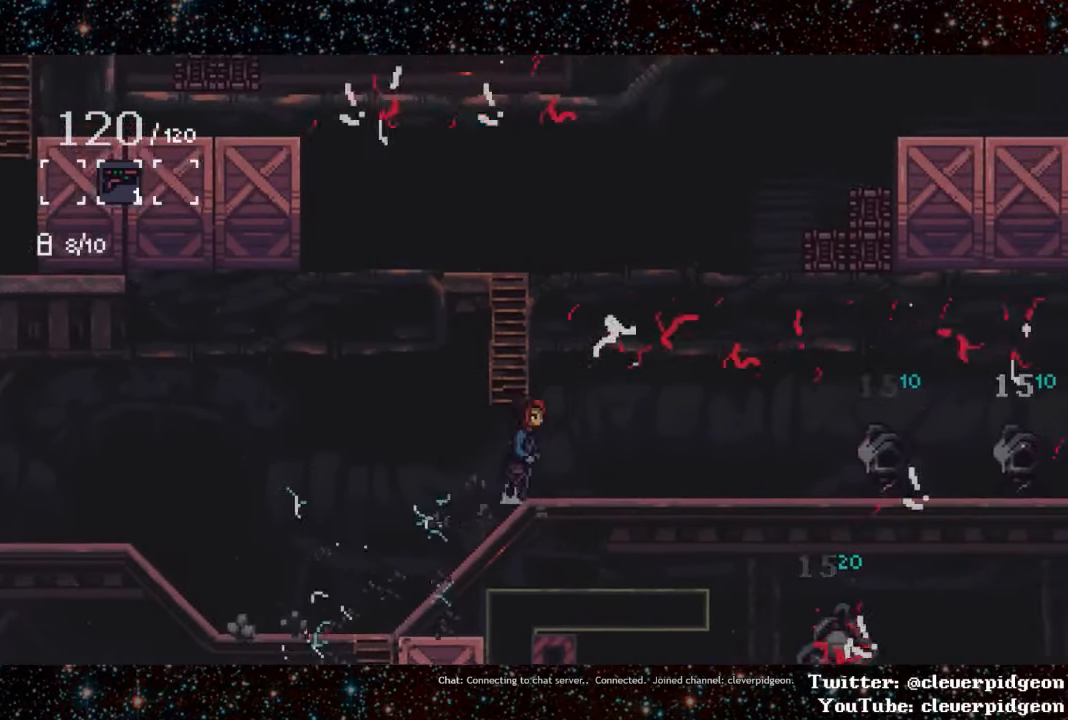
{"buttons": [], "events": [[333, "TRIANGLE", "down"], [383, "DPAD_RIGHT", "up"], [450, "TRIANGLE", "up"]]}
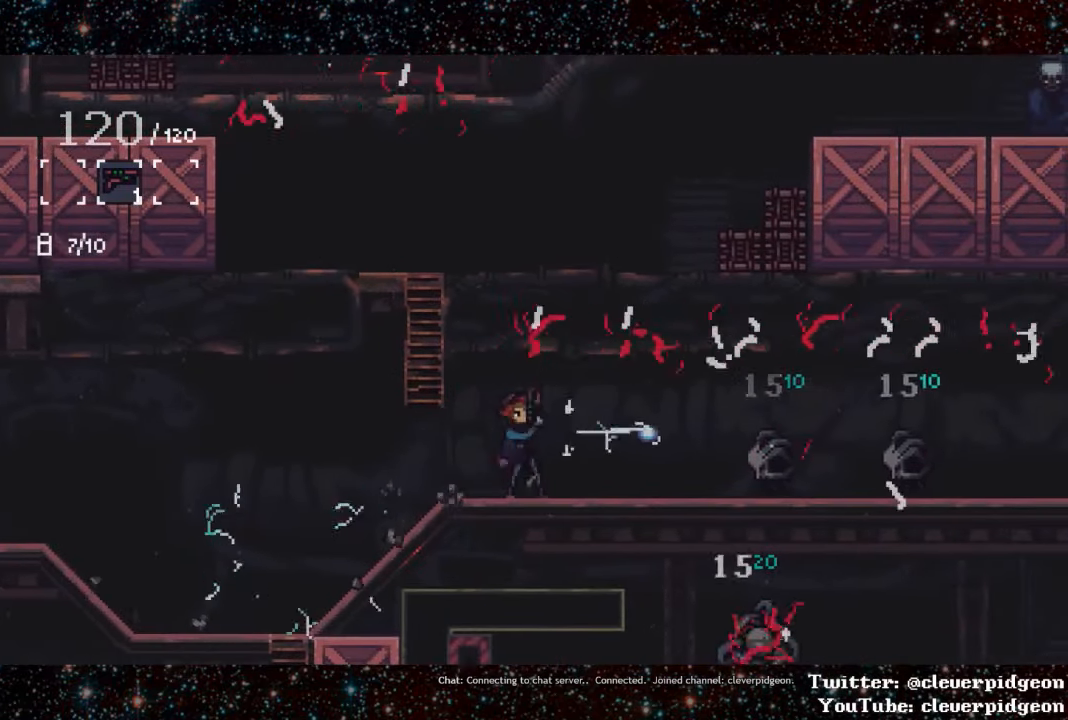
{"buttons": [], "events": [[217, "TRIANGLE", "down"], [350, "TRIANGLE", "up"]]}
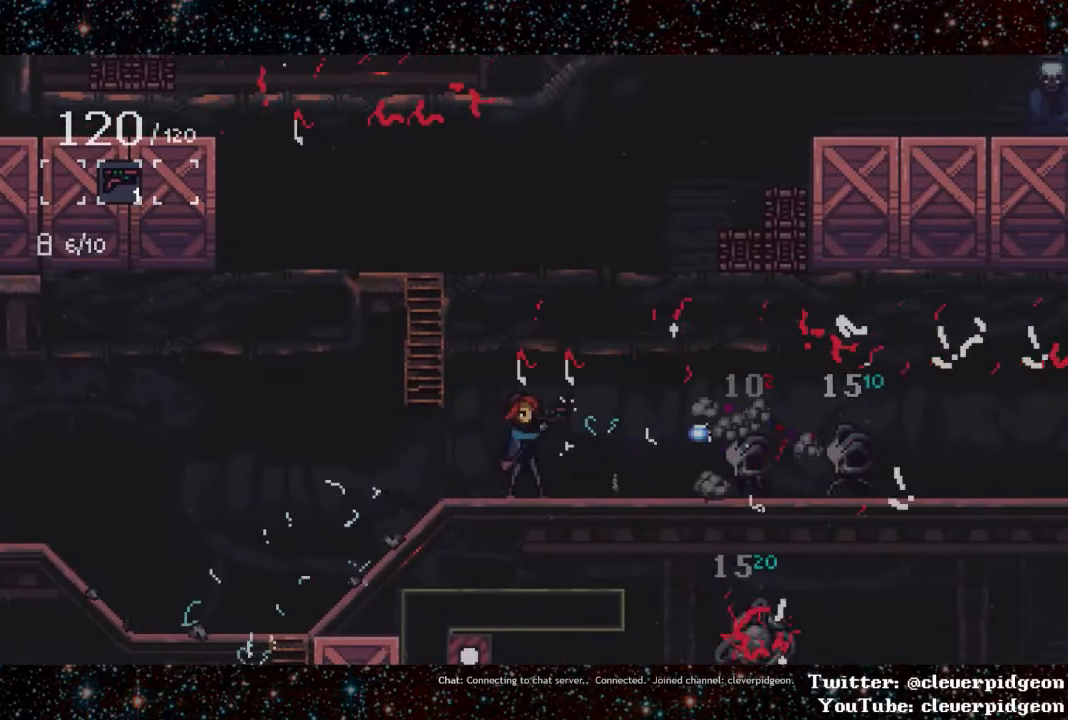
{"buttons": [], "events": [[150, "TRIANGLE", "down"], [300, "TRIANGLE", "up"]]}
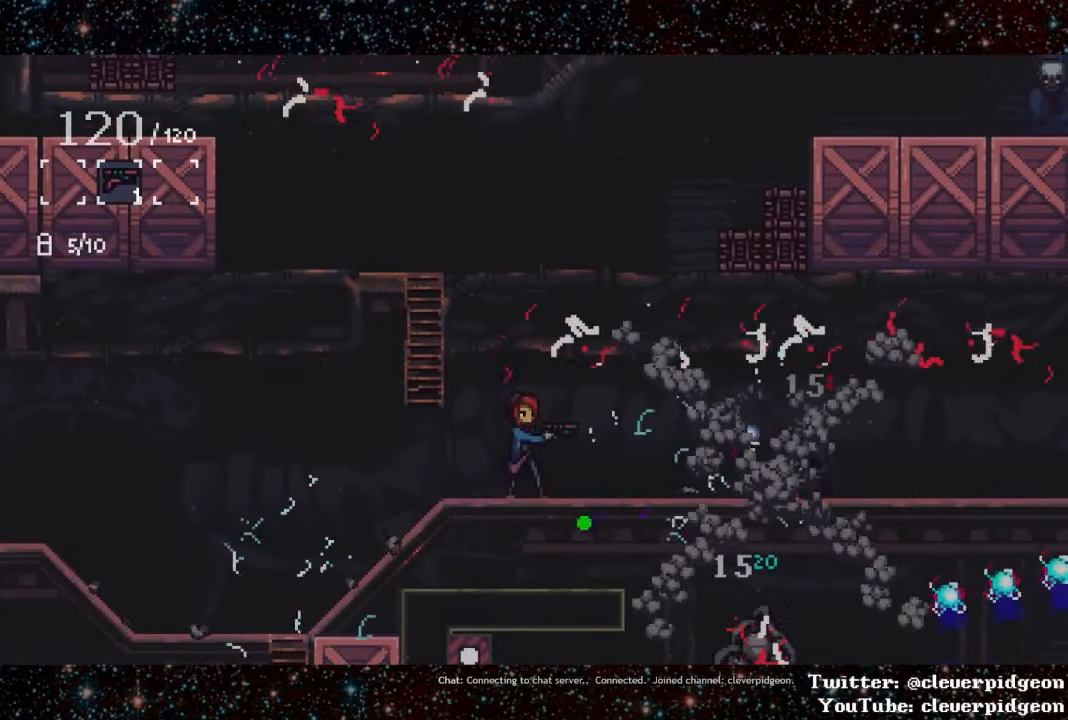
{"buttons": [], "events": [[83, "TRIANGLE", "down"], [250, "TRIANGLE", "up"]]}
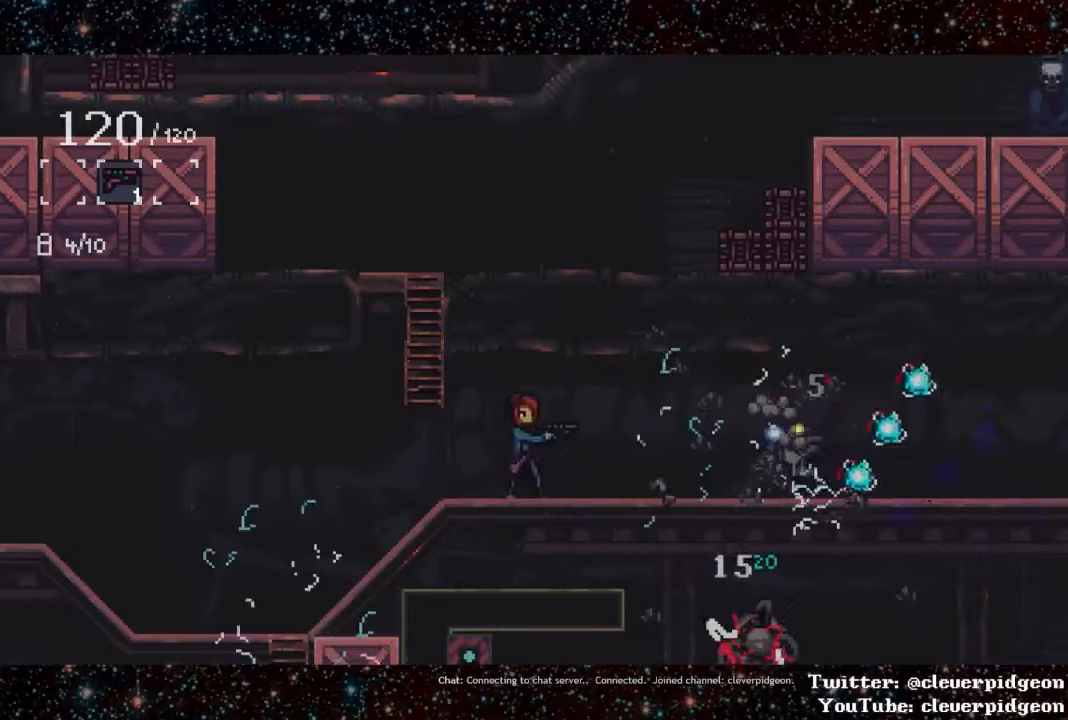
{"buttons": ["DPAD_LEFT"], "events": [[67, "DPAD_LEFT", "down"]]}
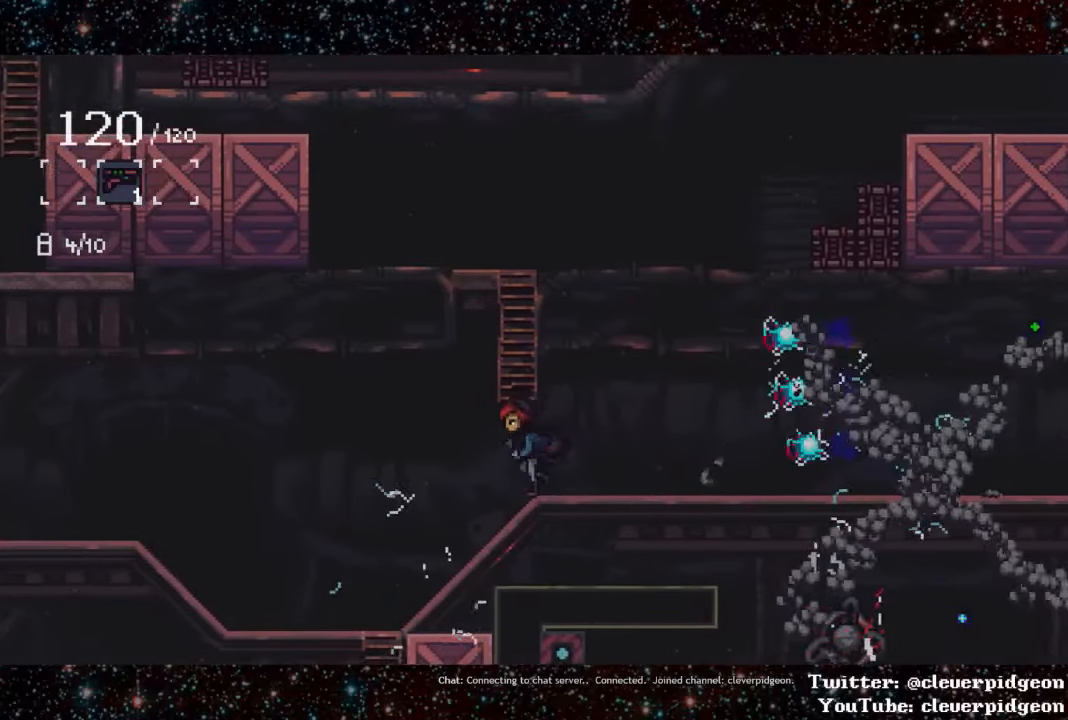
{"buttons": [], "events": [[67, "DPAD_LEFT", "up"]]}
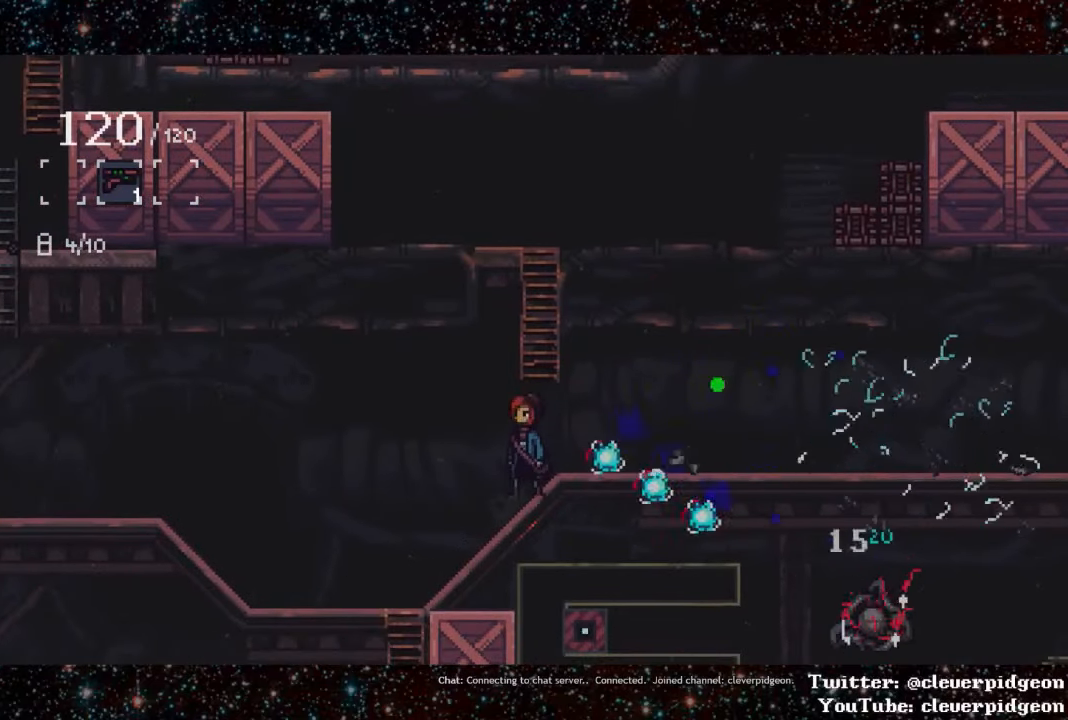
{"buttons": ["DPAD_RIGHT"], "events": [[167, "DPAD_RIGHT", "down"], [217, "L1", "down"], [450, "L1", "up"]]}
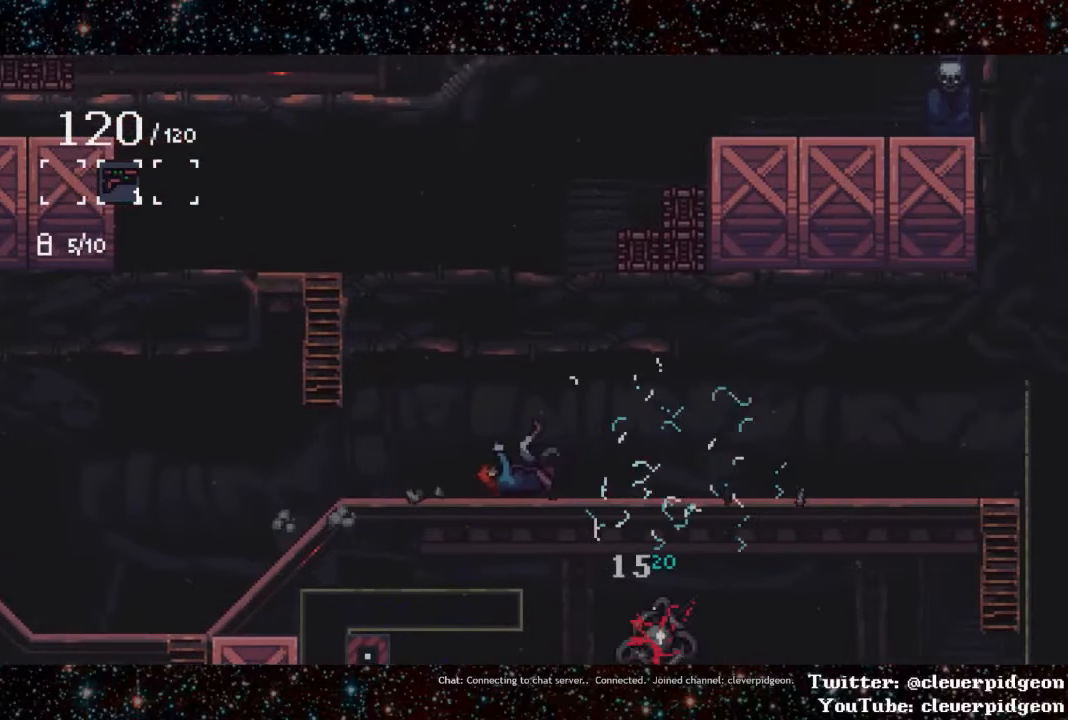
{"buttons": ["L1", "DPAD_RIGHT"], "events": [[17, "L1", "down"], [384, "L1", "up"], [500, "L1", "down"]]}
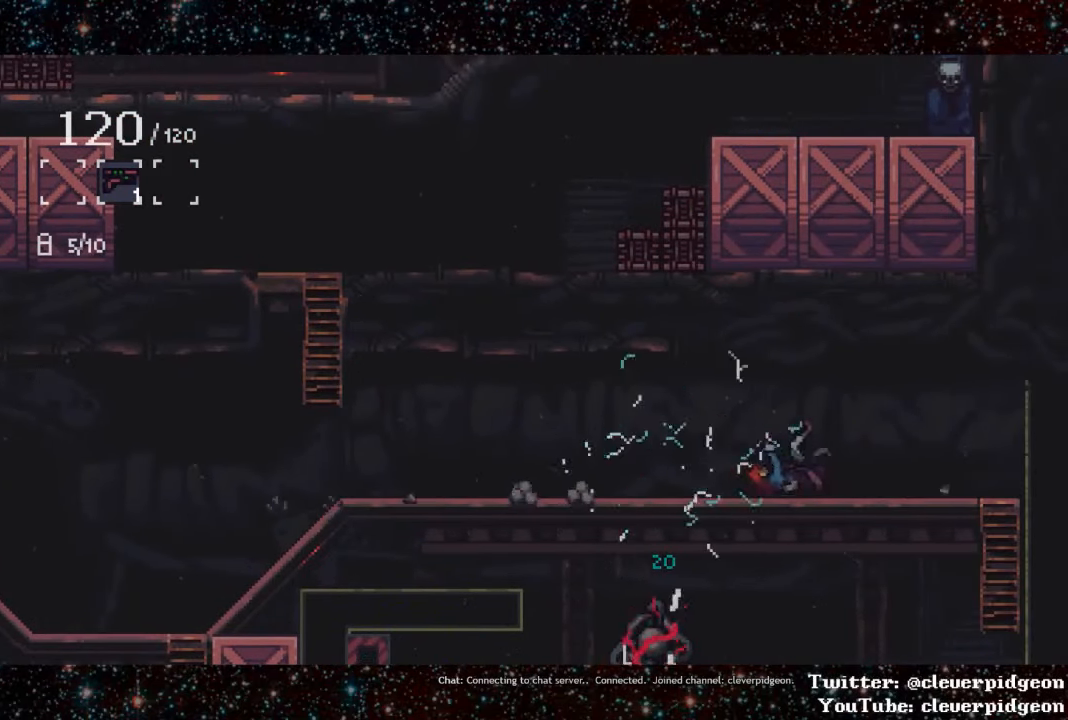
{"buttons": ["DPAD_DOWN"], "events": [[150, "L1", "up"], [334, "DPAD_RIGHT", "up"], [417, "DPAD_DOWN", "down"]]}
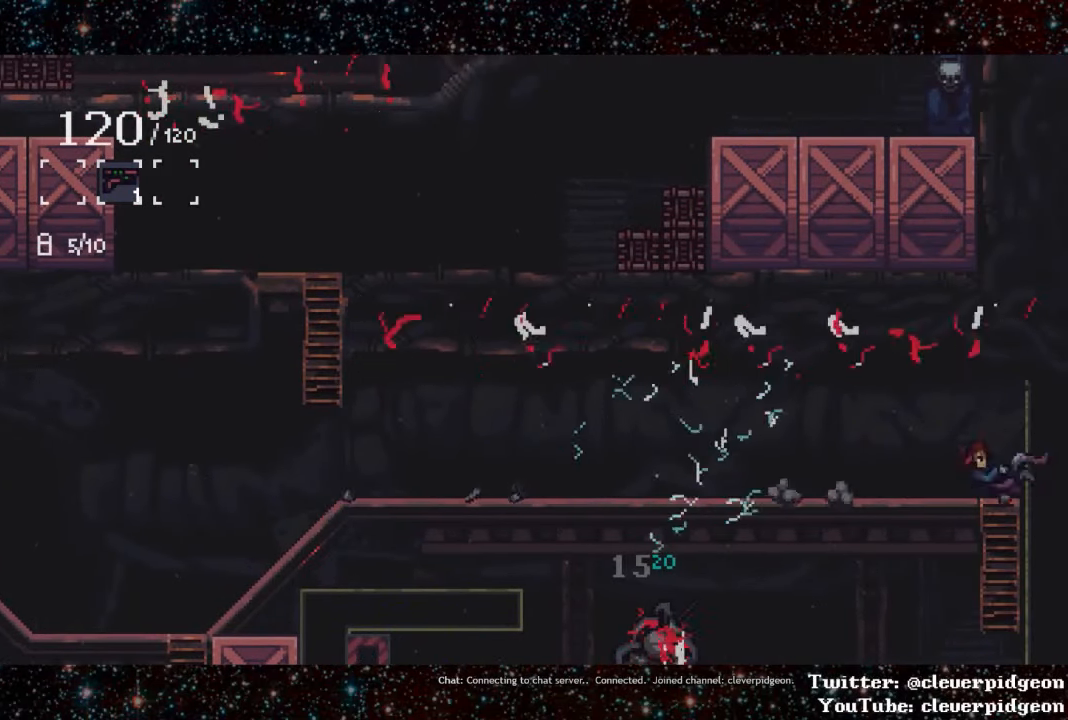
{"buttons": ["DPAD_DOWN"], "events": []}
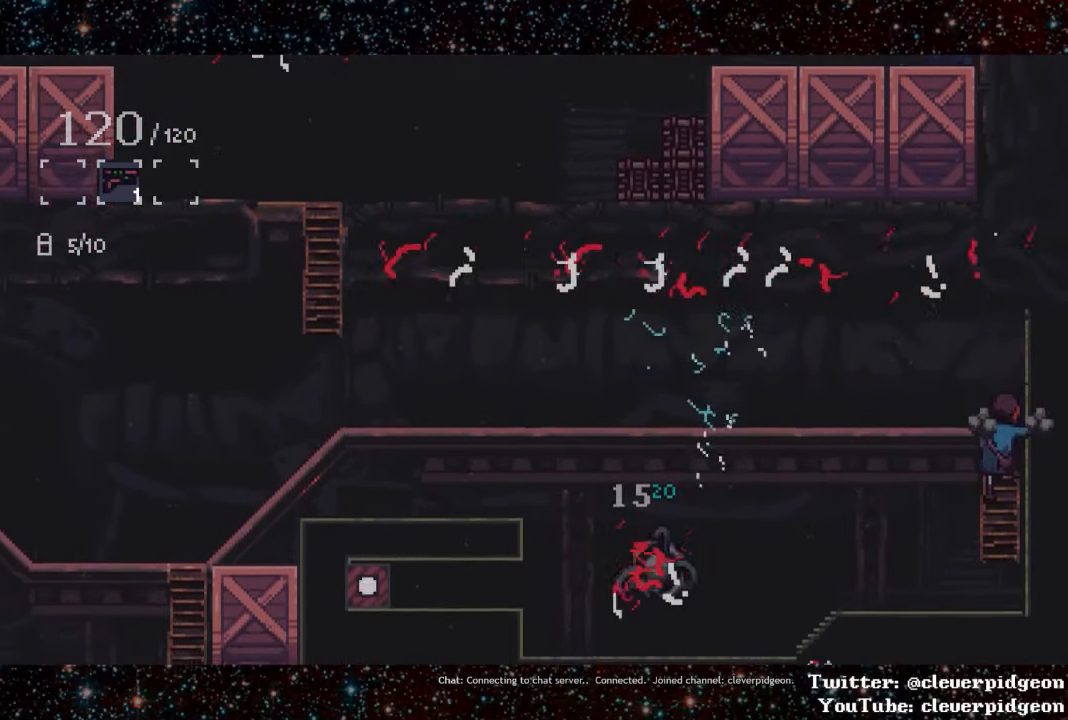
{"buttons": [], "events": [[284, "CROSS", "down"], [317, "DPAD_DOWN", "up"], [417, "CROSS", "up"]]}
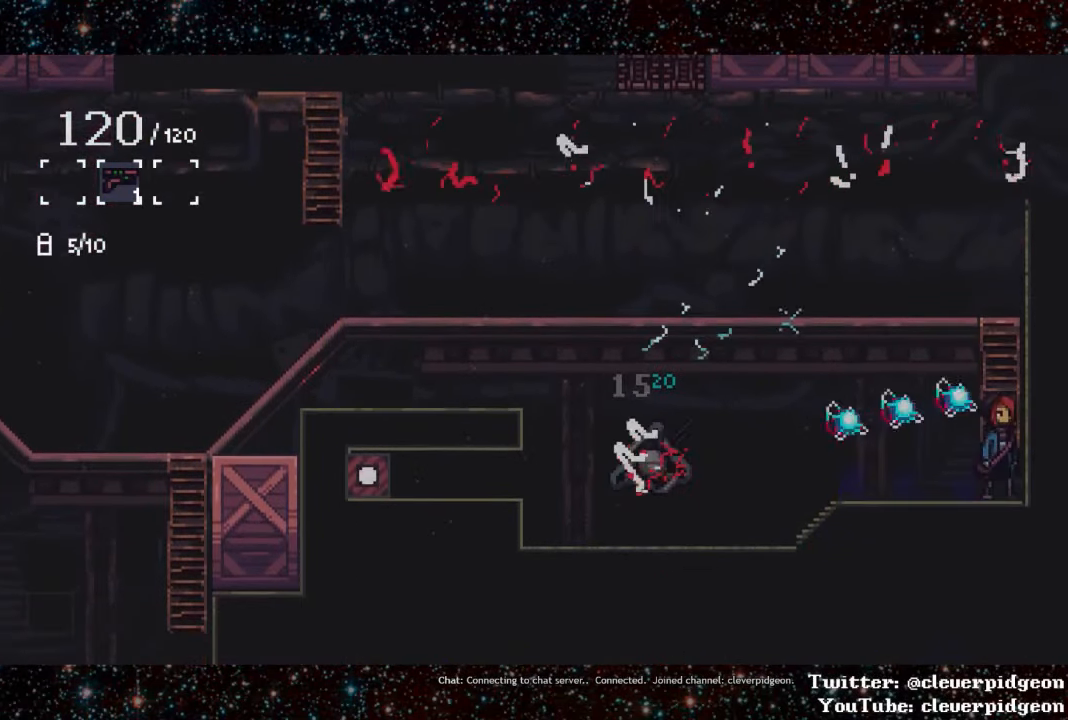
{"buttons": [], "events": [[17, "DPAD_LEFT", "down"], [250, "L1", "down"], [367, "L1", "up"], [434, "DPAD_LEFT", "up"]]}
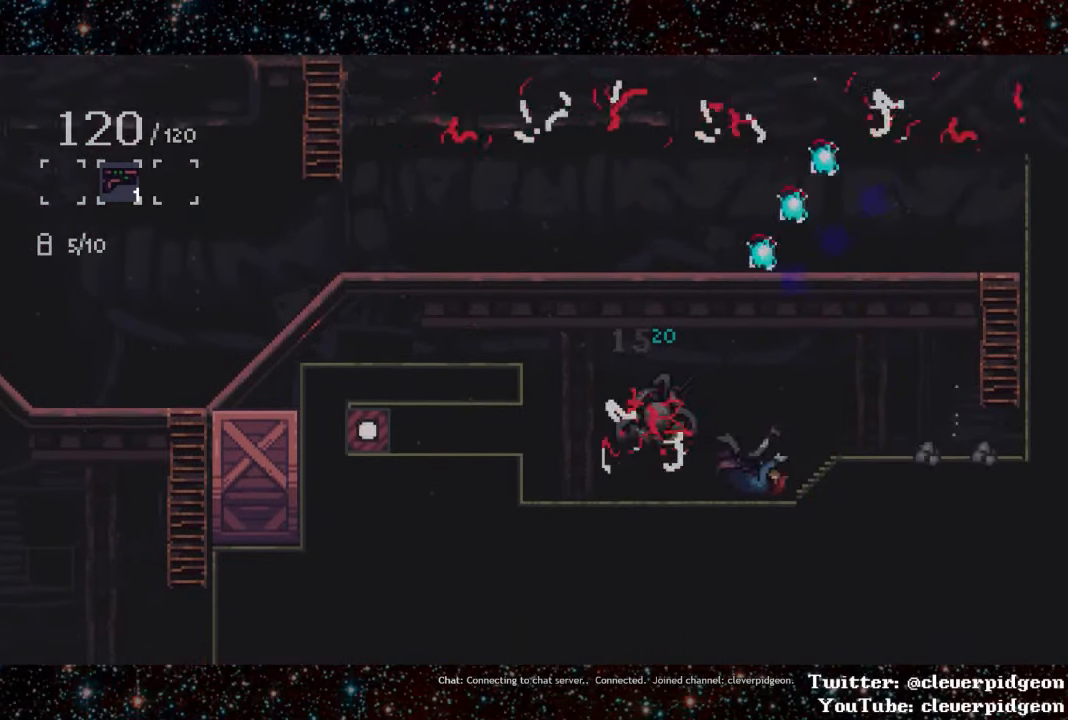
{"buttons": ["R1", "DPAD_LEFT"], "events": [[150, "DPAD_RIGHT", "down"], [367, "DPAD_RIGHT", "up"], [417, "DPAD_LEFT", "down"], [467, "R1", "down"]]}
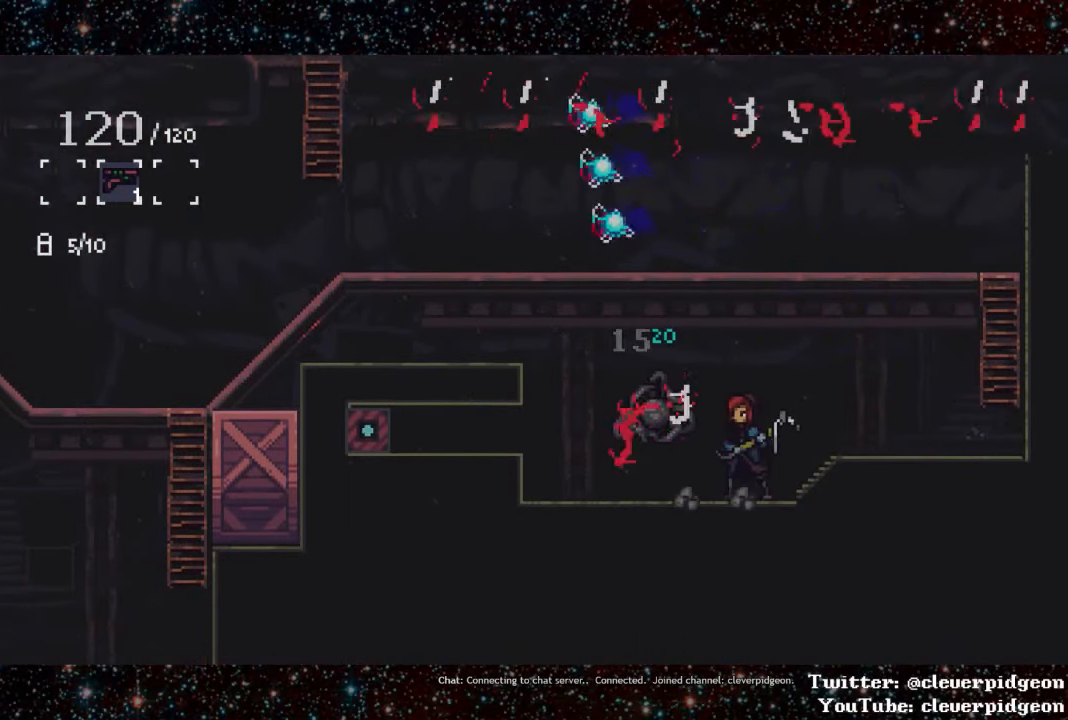
{"buttons": [], "events": [[67, "DPAD_LEFT", "up"], [67, "R1", "up"], [200, "R1", "down"], [283, "R1", "up"], [400, "R1", "down"], [500, "R1", "up"]]}
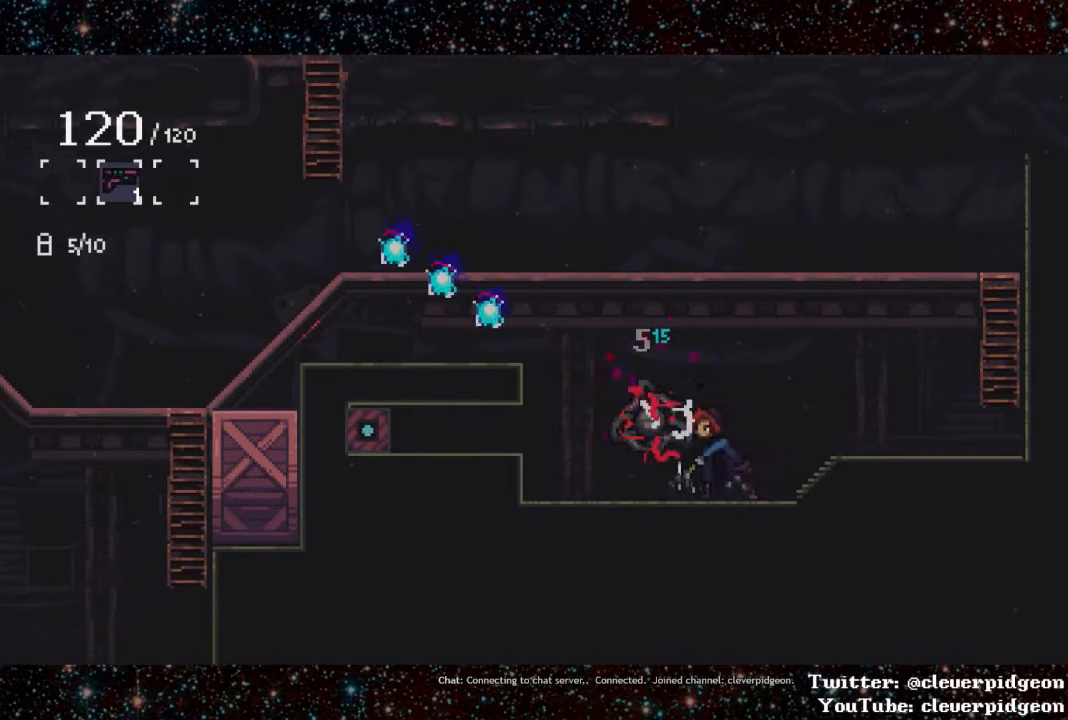
{"buttons": [], "events": [[116, "R1", "down"], [233, "R1", "up"]]}
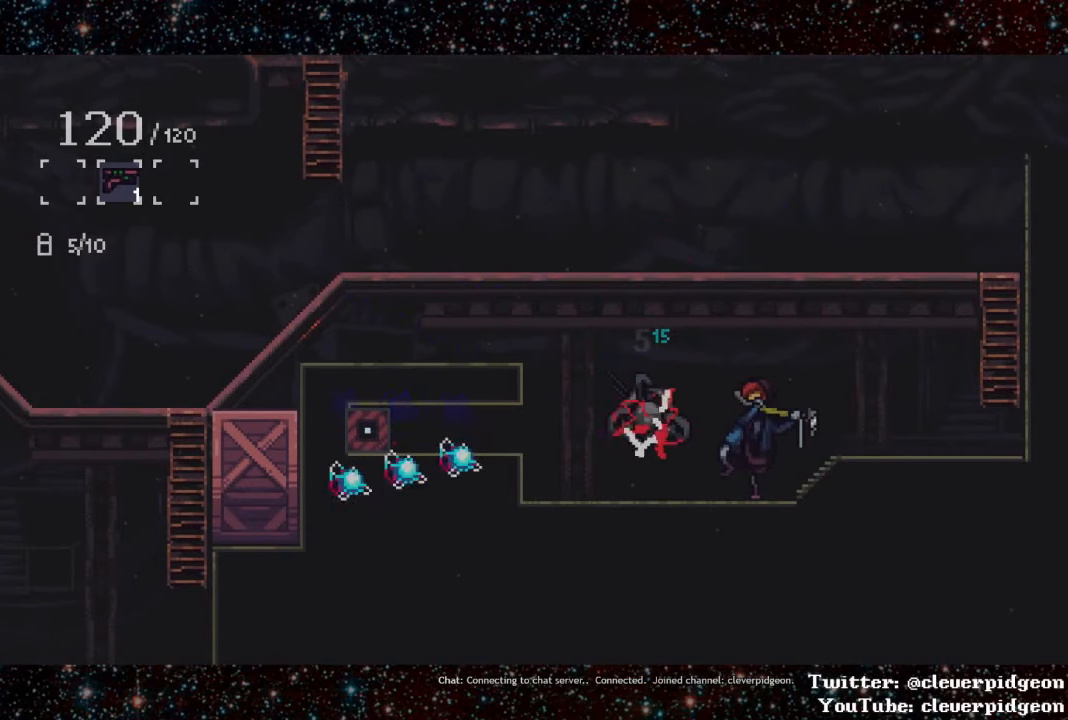
{"buttons": ["DPAD_LEFT"], "events": [[133, "DPAD_LEFT", "down"]]}
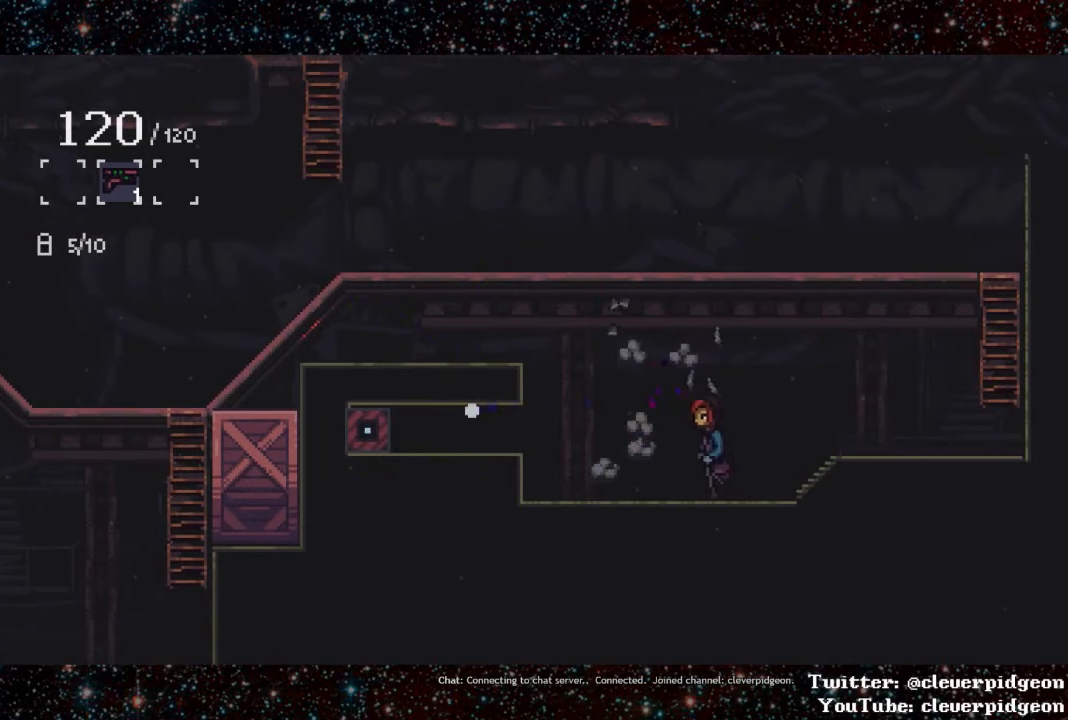
{"buttons": ["DPAD_RIGHT"], "events": [[100, "TRIANGLE", "down"], [183, "TRIANGLE", "up"], [200, "DPAD_LEFT", "up"], [283, "DPAD_RIGHT", "down"]]}
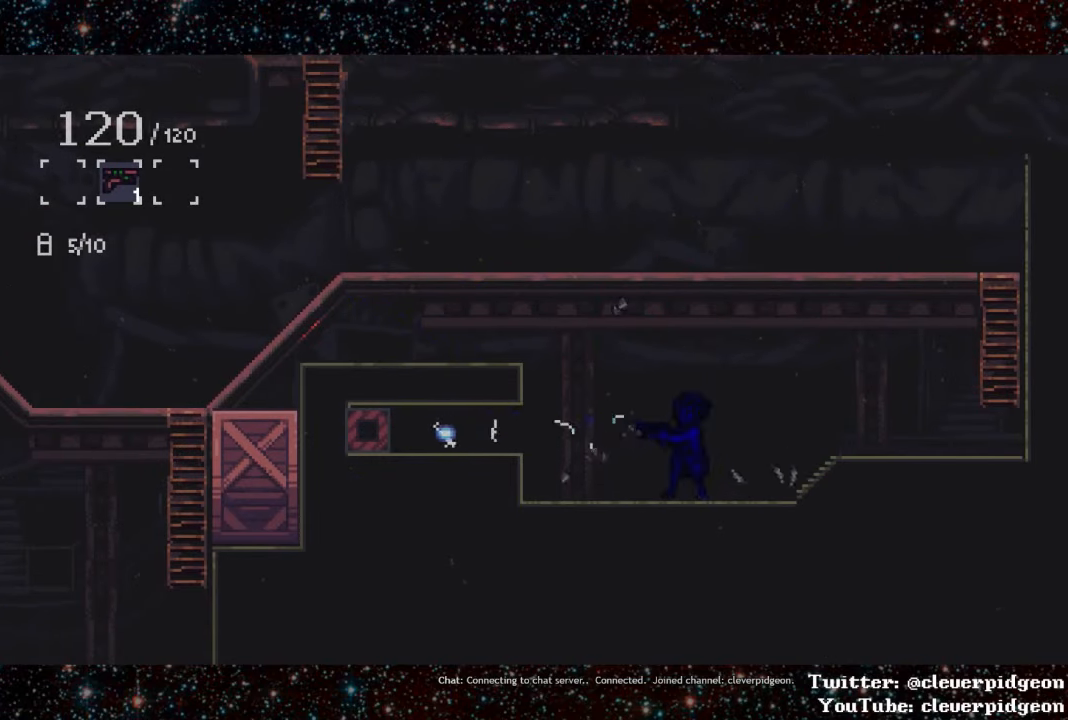
{"buttons": ["DPAD_RIGHT"], "events": [[33, "L1", "down"], [216, "L1", "up"]]}
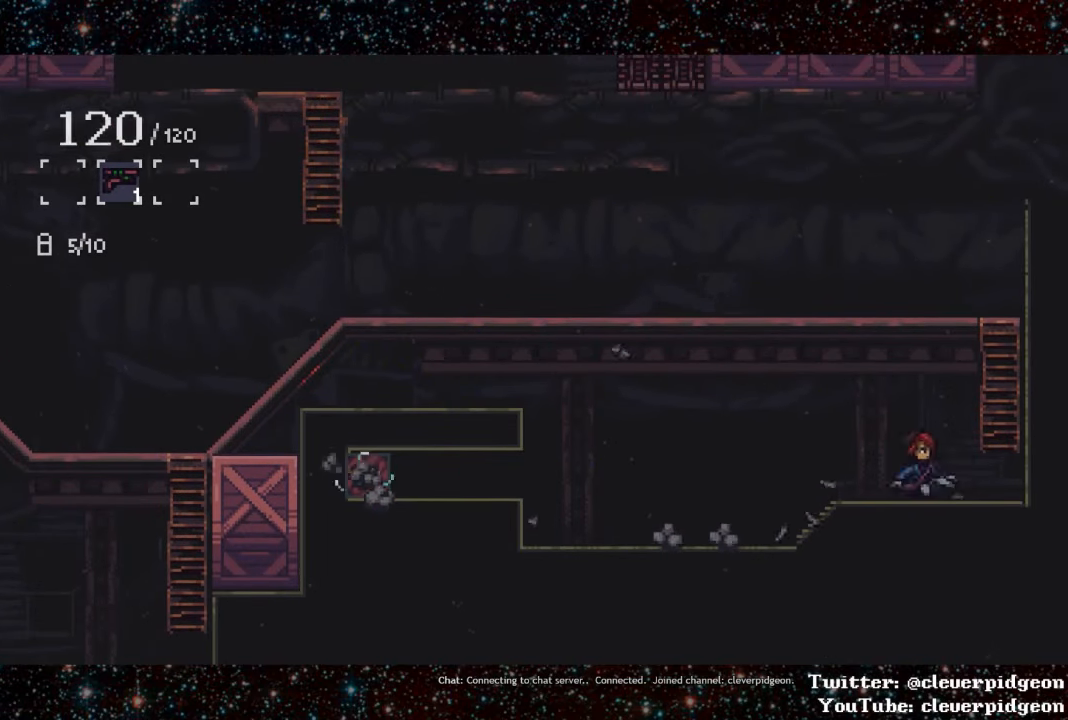
{"buttons": ["DPAD_UP"], "events": [[116, "CROSS", "down"], [316, "CROSS", "up"], [383, "DPAD_RIGHT", "up"], [400, "DPAD_UP", "down"]]}
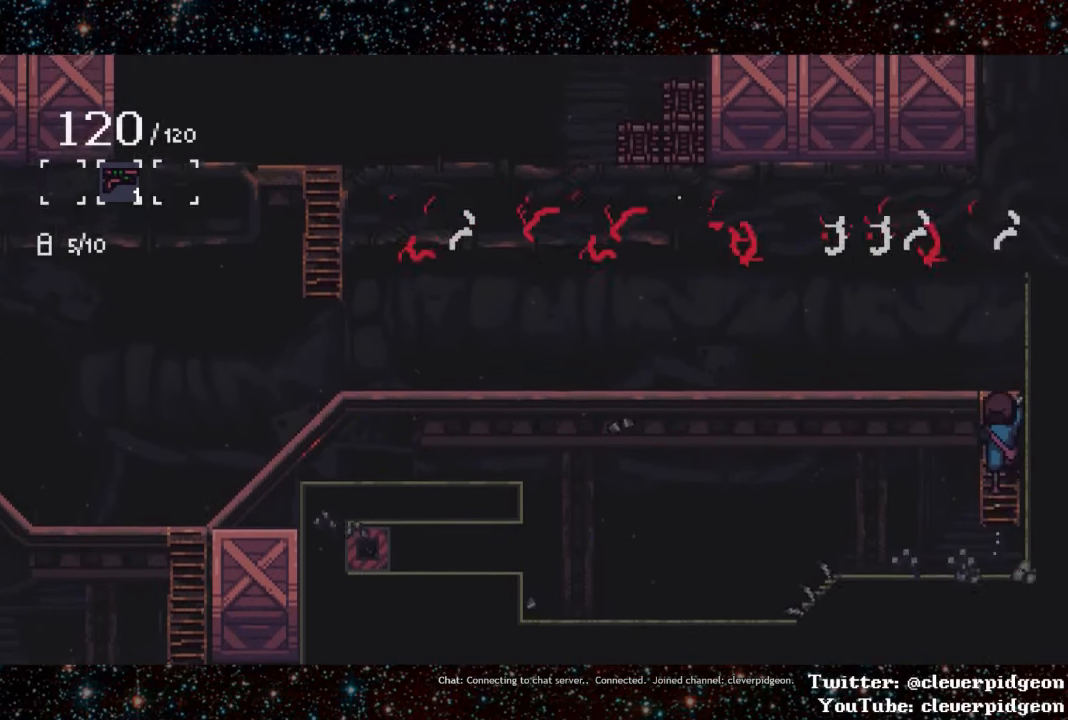
{"buttons": ["DPAD_LEFT"], "events": [[200, "DPAD_LEFT", "down"], [233, "DPAD_UP", "up"]]}